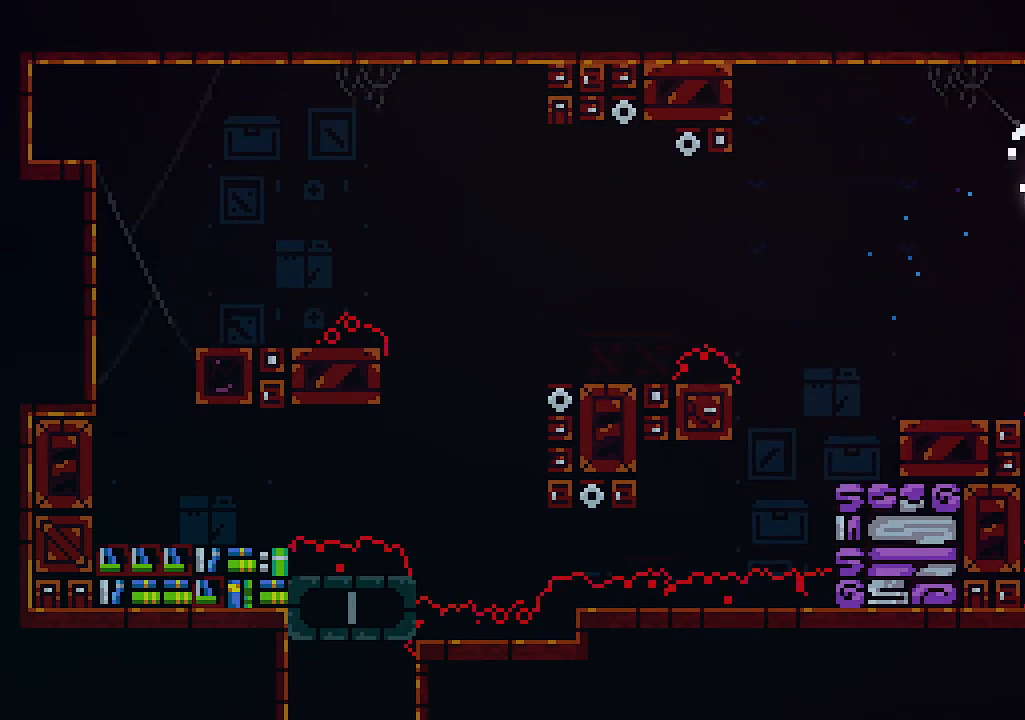
Gameplay with keyboard; each line is a JSON object with the keys held at the frame after it. "events" lists presses ("down") and releases ("up") of "c", "down", "left", "right", "s", "shift", "up", "x" and "z" between this image and that frame as [ms after this image, input, new state], when the widget could be followed in between. No other keys are recorded. Mouse input is not recorded.
{"keys": ["left", "z"], "events": [[67, "right", "up"], [100, "up", "up"], [400, "left", "down"], [400, "z", "down"], [434, "x", "up"]]}
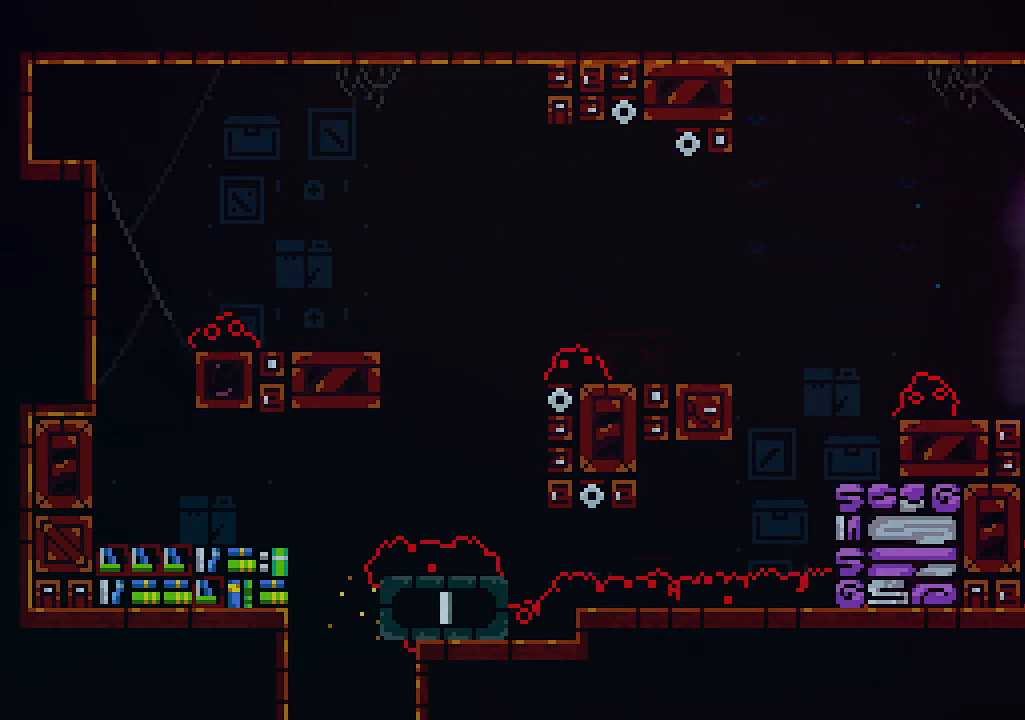
{"keys": ["left"], "events": [[500, "z", "up"]]}
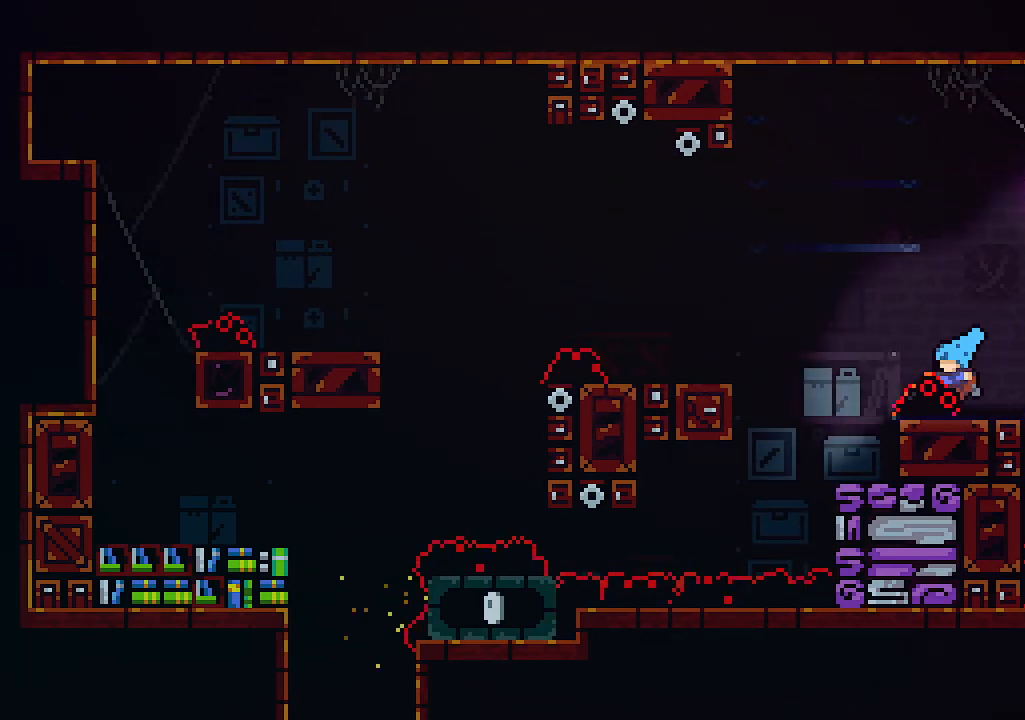
{"keys": [], "events": [[67, "left", "up"]]}
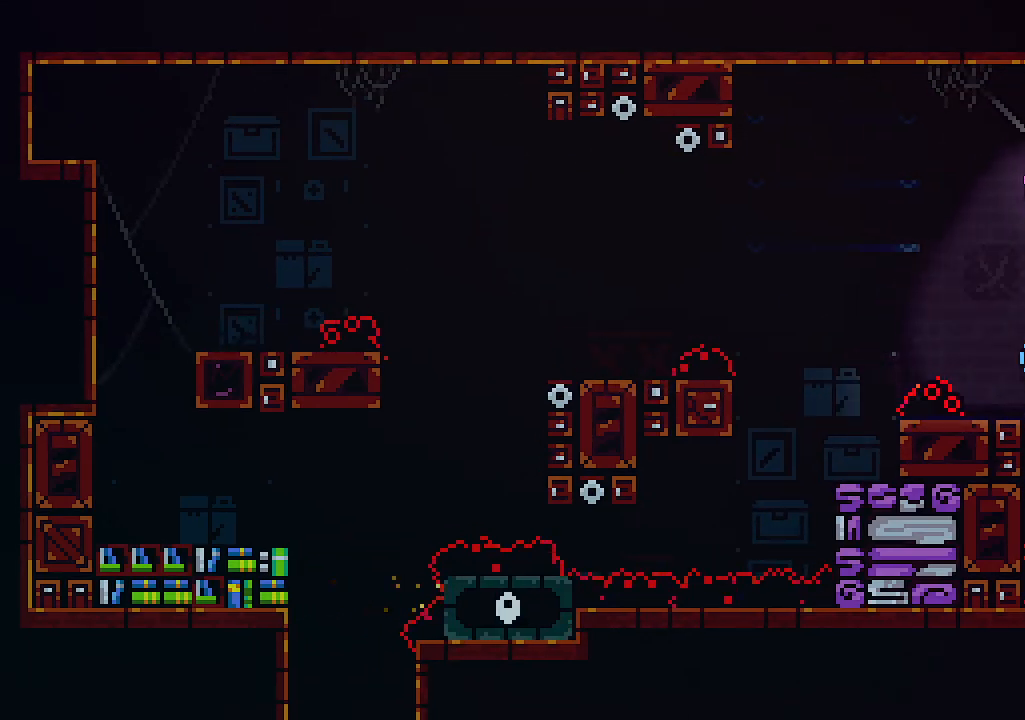
{"keys": [], "events": []}
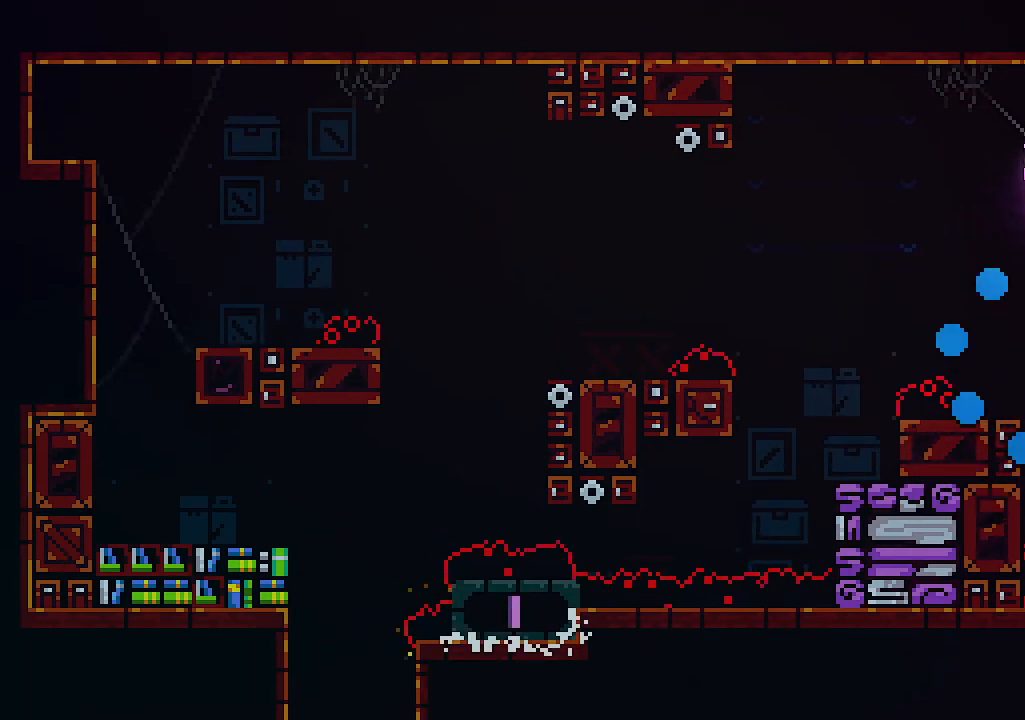
{"keys": [], "events": []}
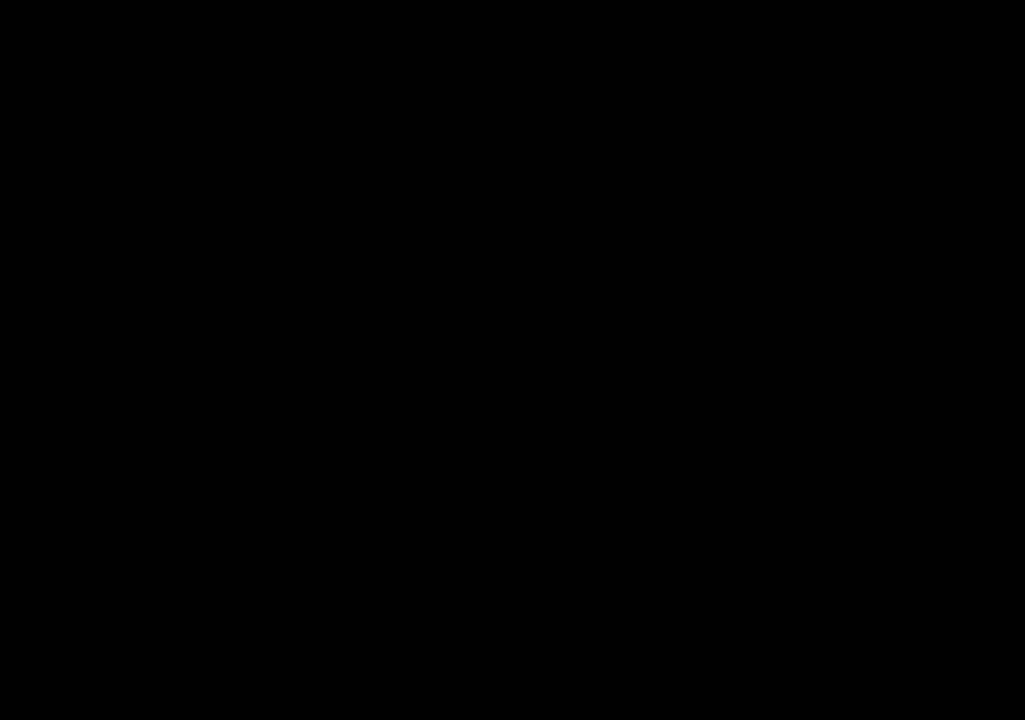
{"keys": [], "events": []}
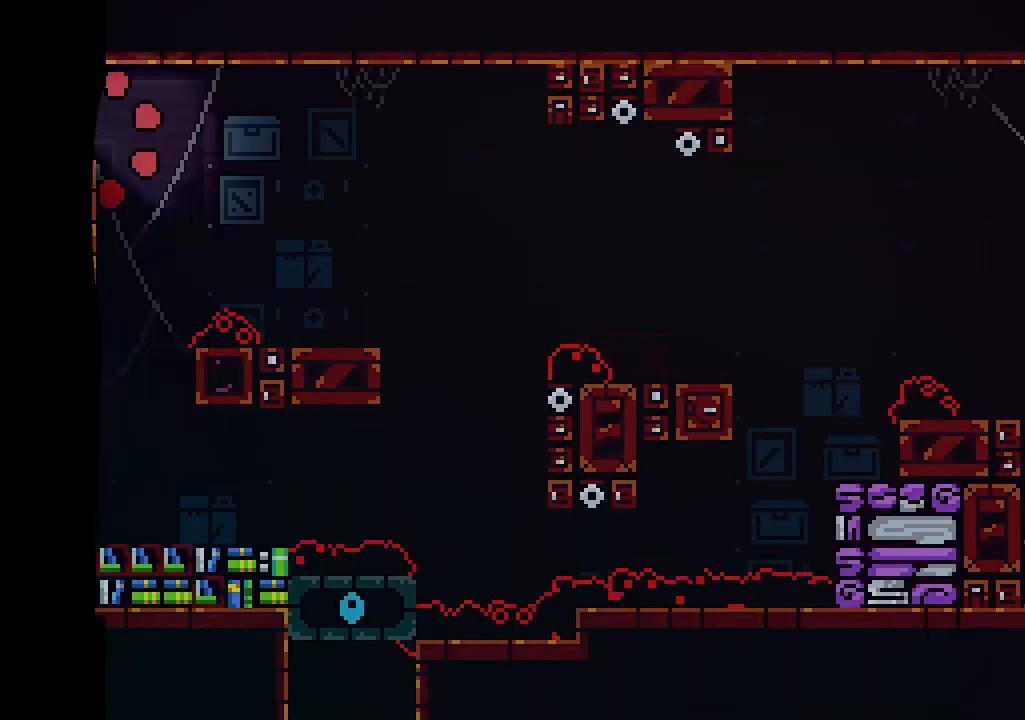
{"keys": ["c", "right", "z"], "events": [[200, "right", "down"], [400, "c", "down"], [467, "z", "down"]]}
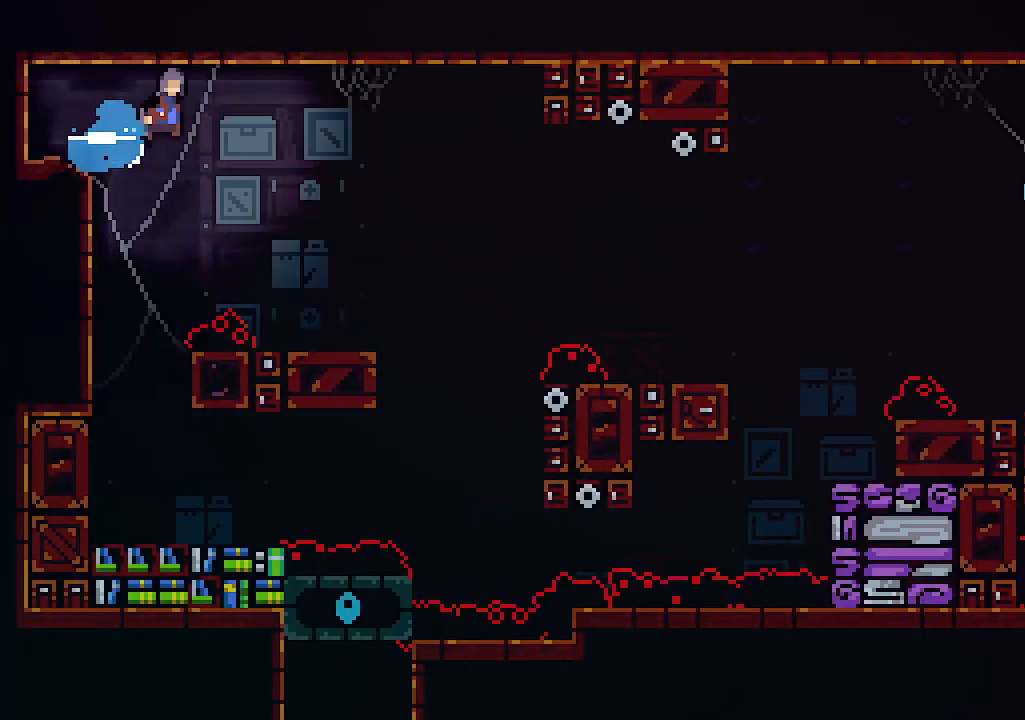
{"keys": ["right", "z"], "events": [[67, "c", "up"]]}
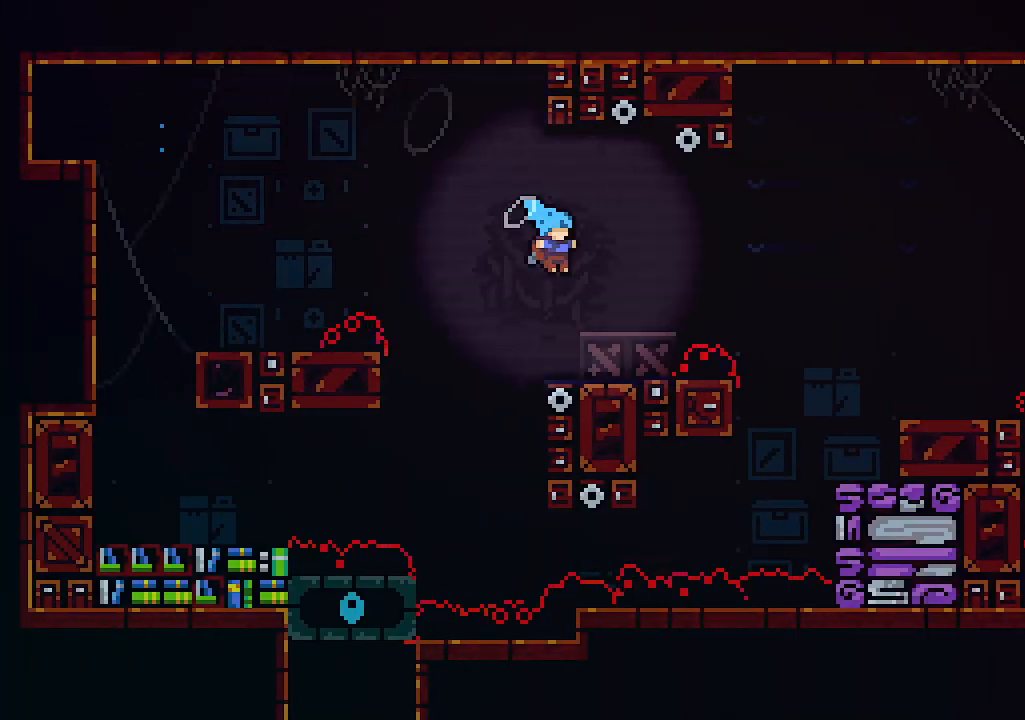
{"keys": [], "events": [[34, "z", "up"], [100, "right", "up"], [134, "z", "down"], [200, "right", "down"], [367, "z", "up"], [434, "right", "up"]]}
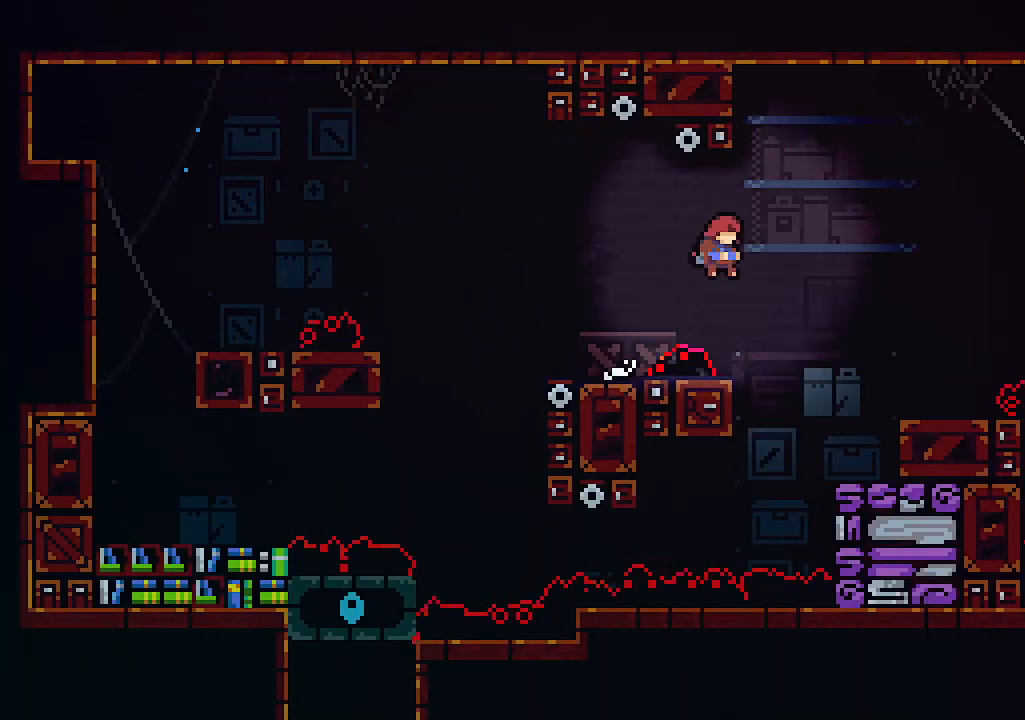
{"keys": ["right", "up", "z"], "events": [[234, "right", "down"], [300, "z", "down"], [334, "up", "down"]]}
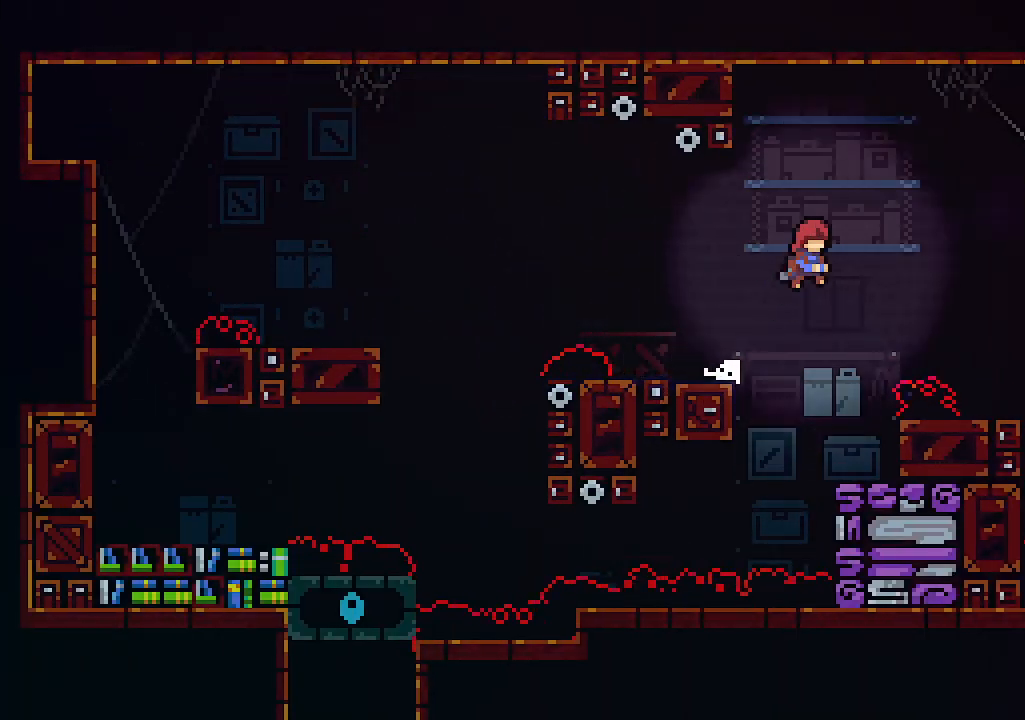
{"keys": ["right", "up"], "events": [[67, "z", "up"], [267, "c", "down"], [467, "c", "up"]]}
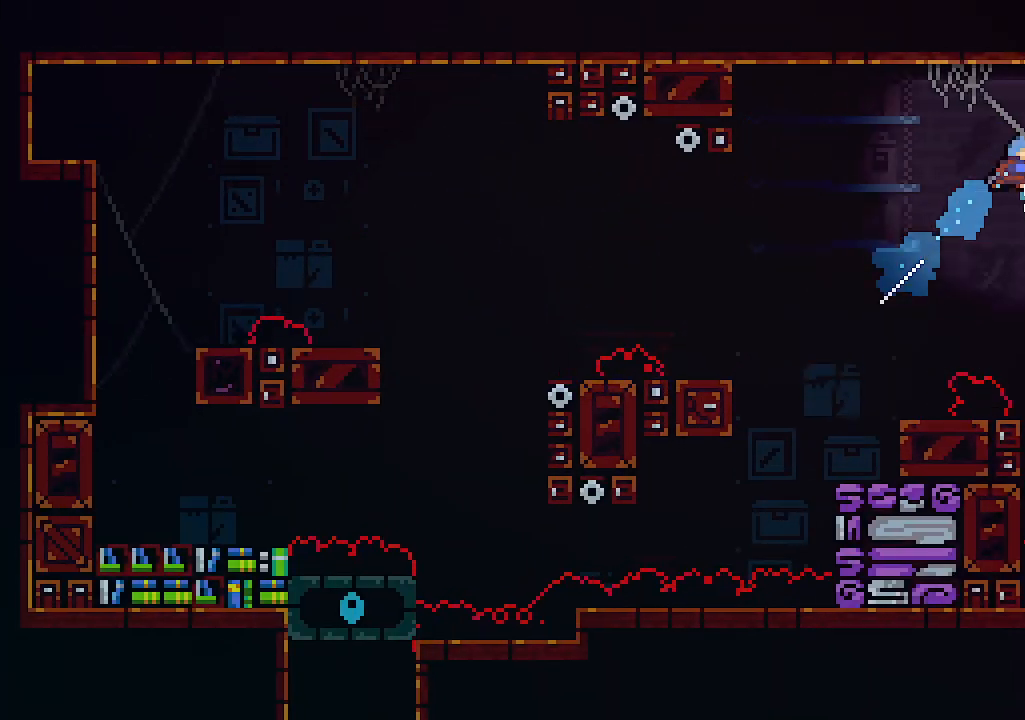
{"keys": ["right", "up", "x"], "events": [[467, "x", "down"]]}
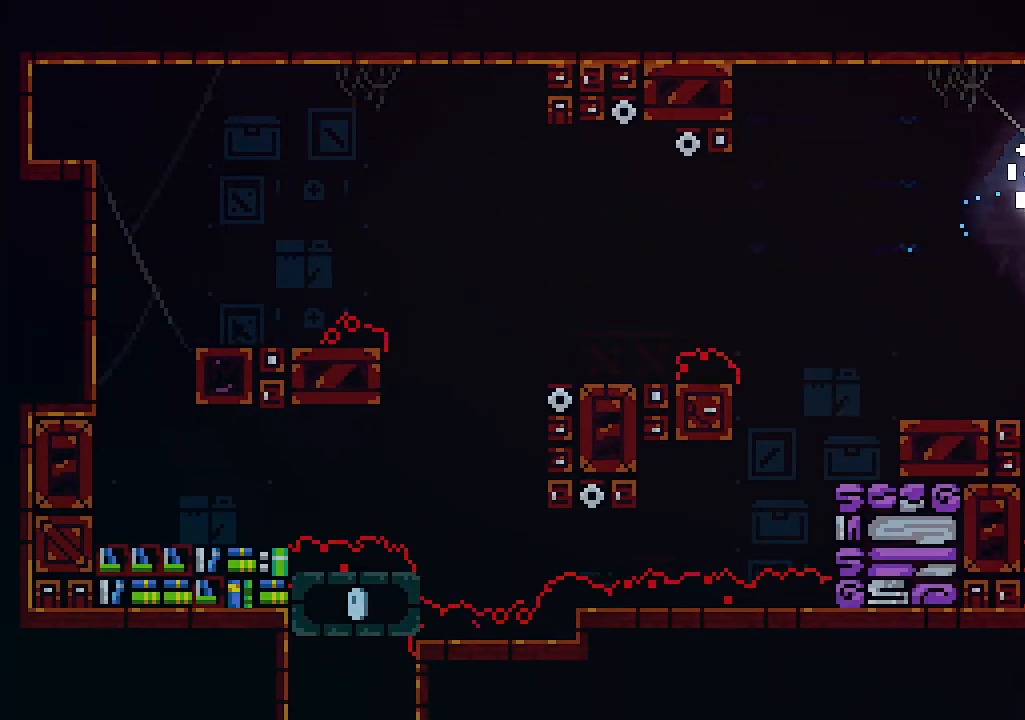
{"keys": ["x"], "events": [[167, "up", "up"], [234, "right", "up"]]}
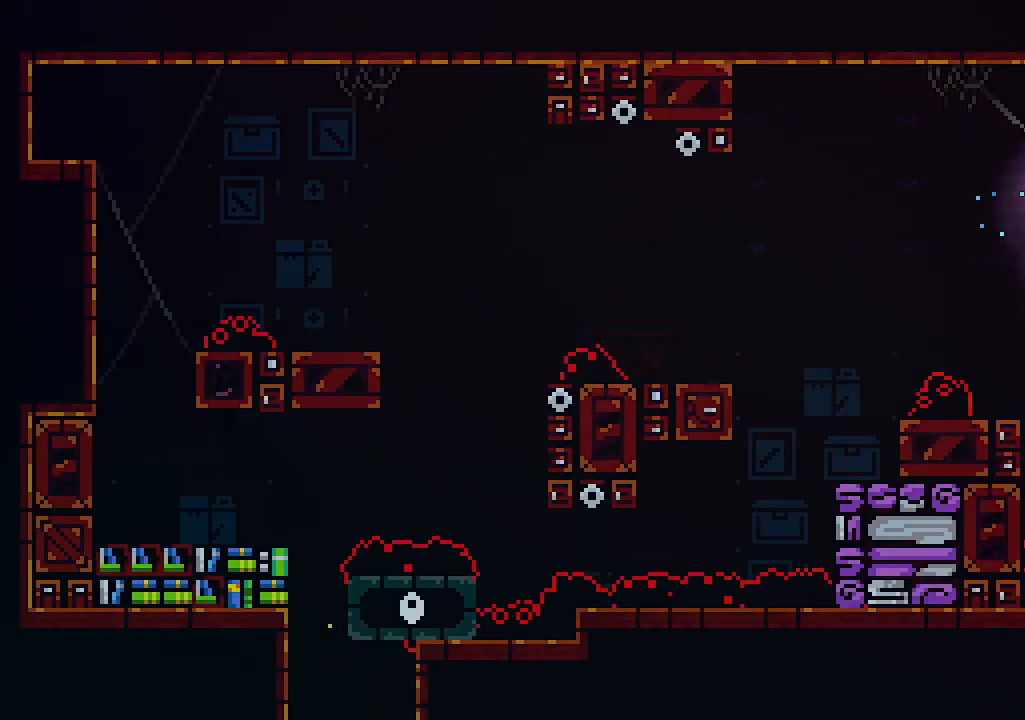
{"keys": ["left", "z"], "events": [[34, "left", "down"], [34, "z", "down"], [67, "x", "up"]]}
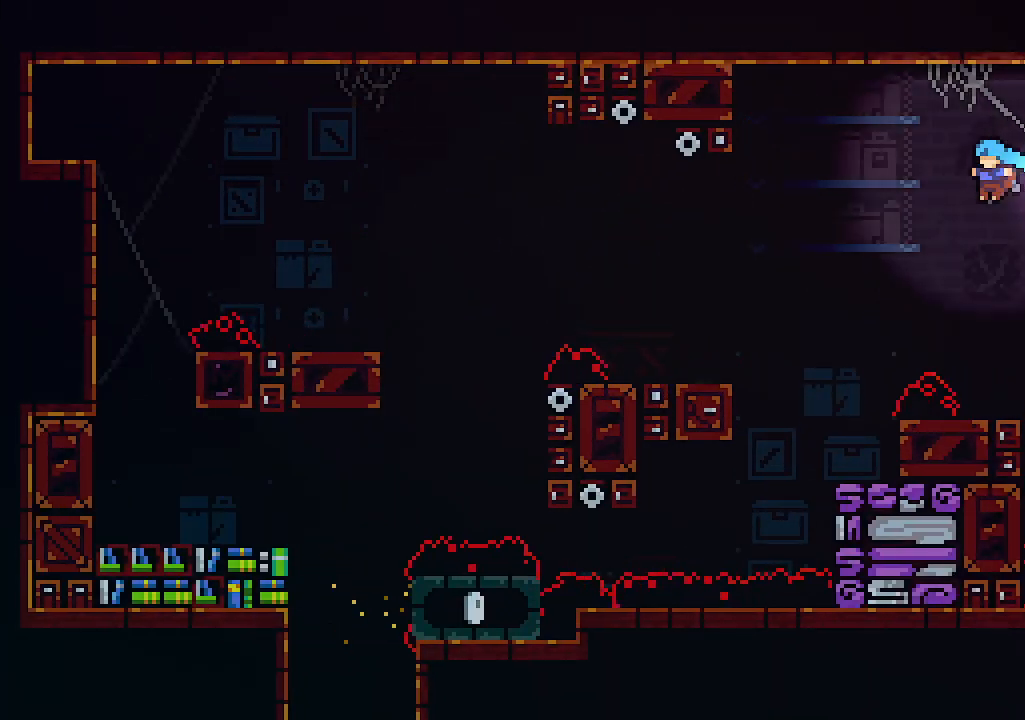
{"keys": [], "events": [[234, "z", "up"], [267, "left", "up"]]}
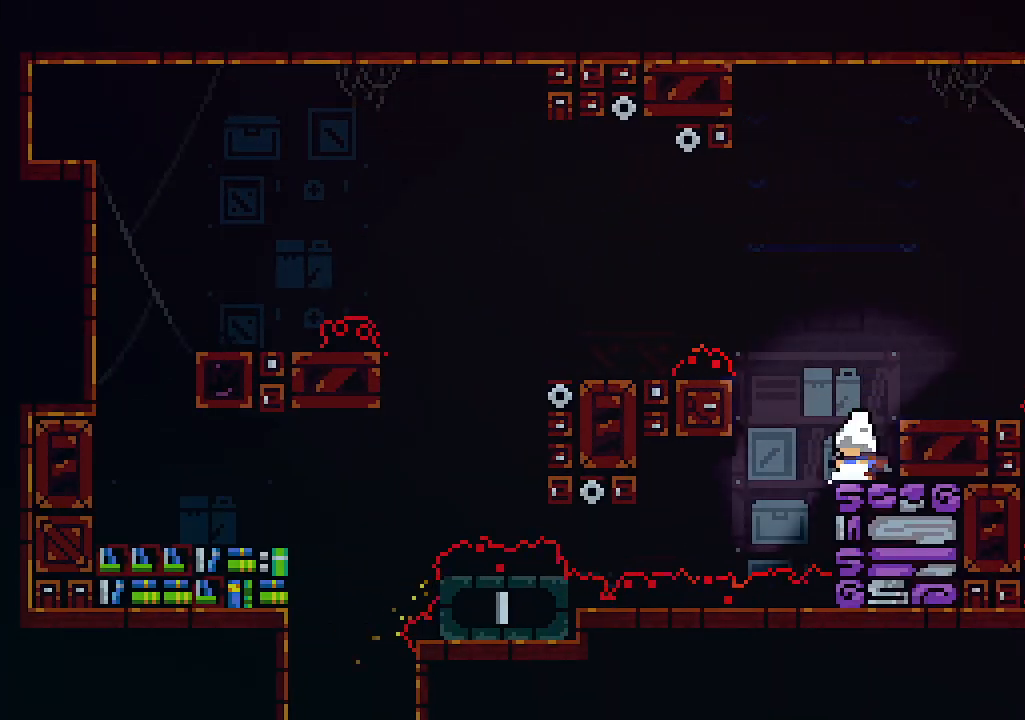
{"keys": ["c", "left", "up", "z"], "events": [[200, "z", "down"], [234, "left", "down"], [234, "up", "down"], [467, "c", "down"]]}
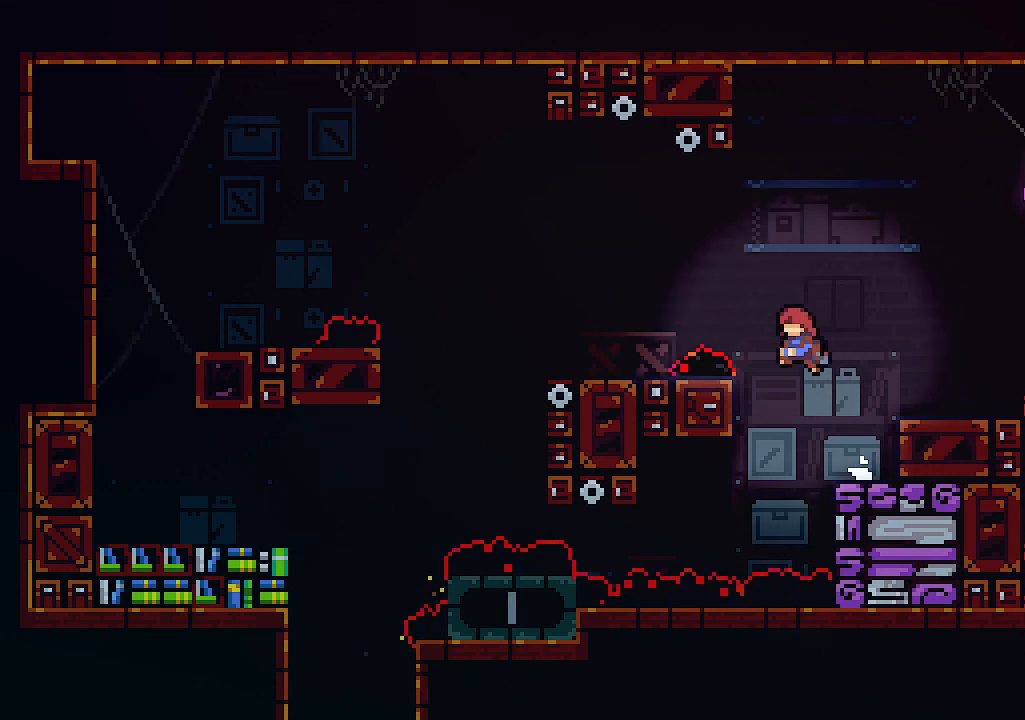
{"keys": ["left", "up"], "events": [[67, "z", "up"], [167, "c", "up"]]}
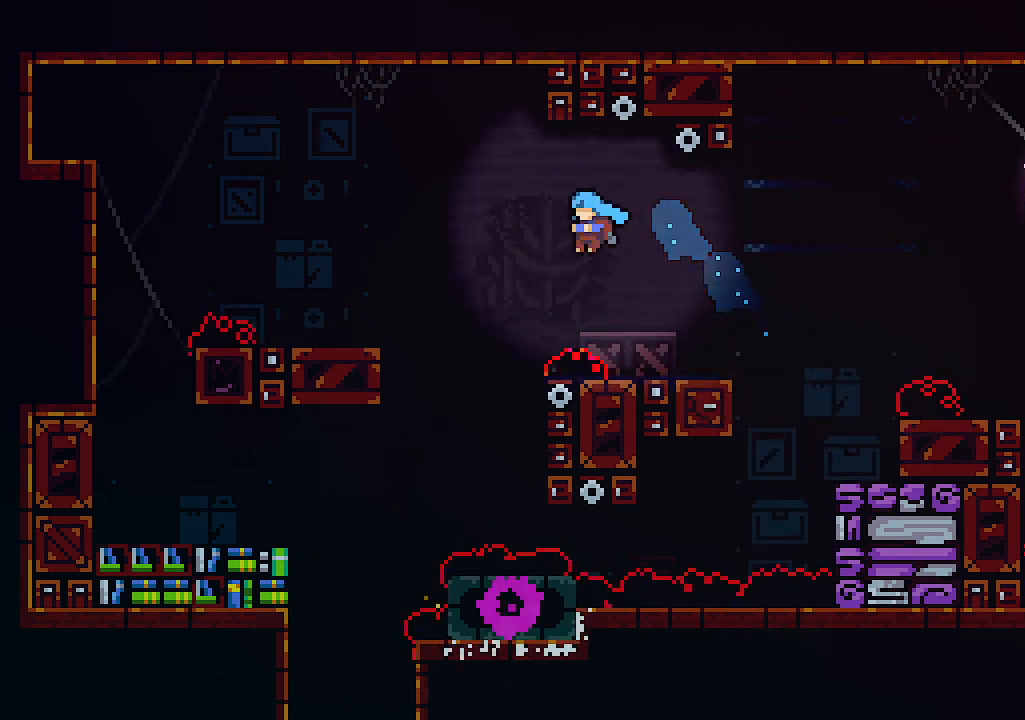
{"keys": ["left"], "events": [[267, "up", "up"], [334, "left", "up"], [434, "left", "down"]]}
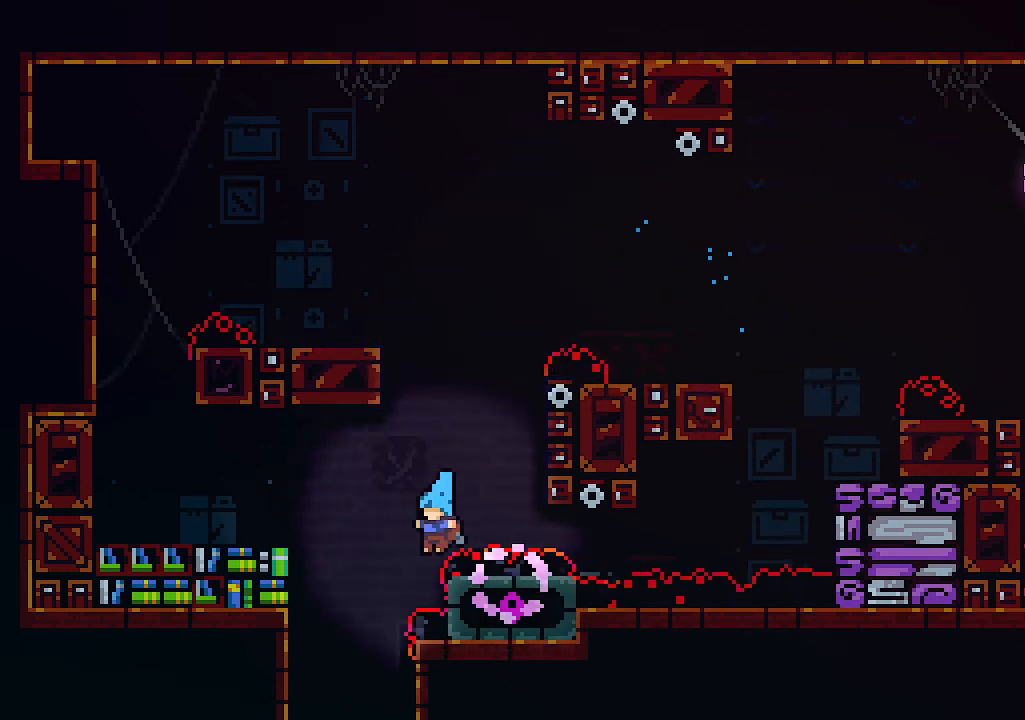
{"keys": [], "events": [[100, "left", "up"]]}
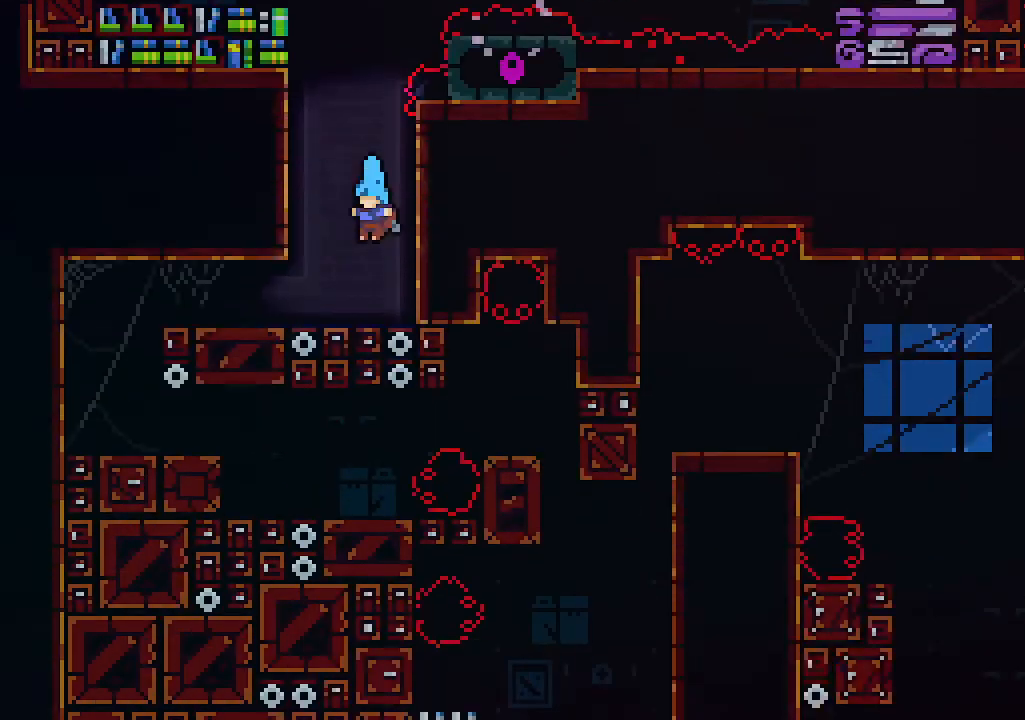
{"keys": [], "events": []}
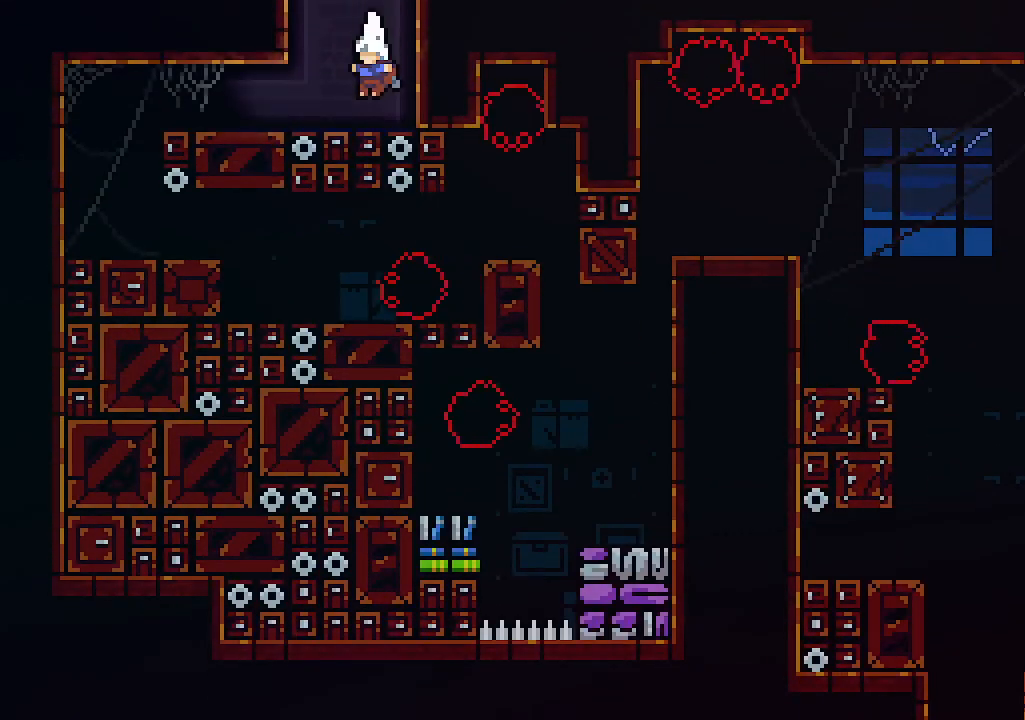
{"keys": ["left"], "events": [[34, "left", "down"]]}
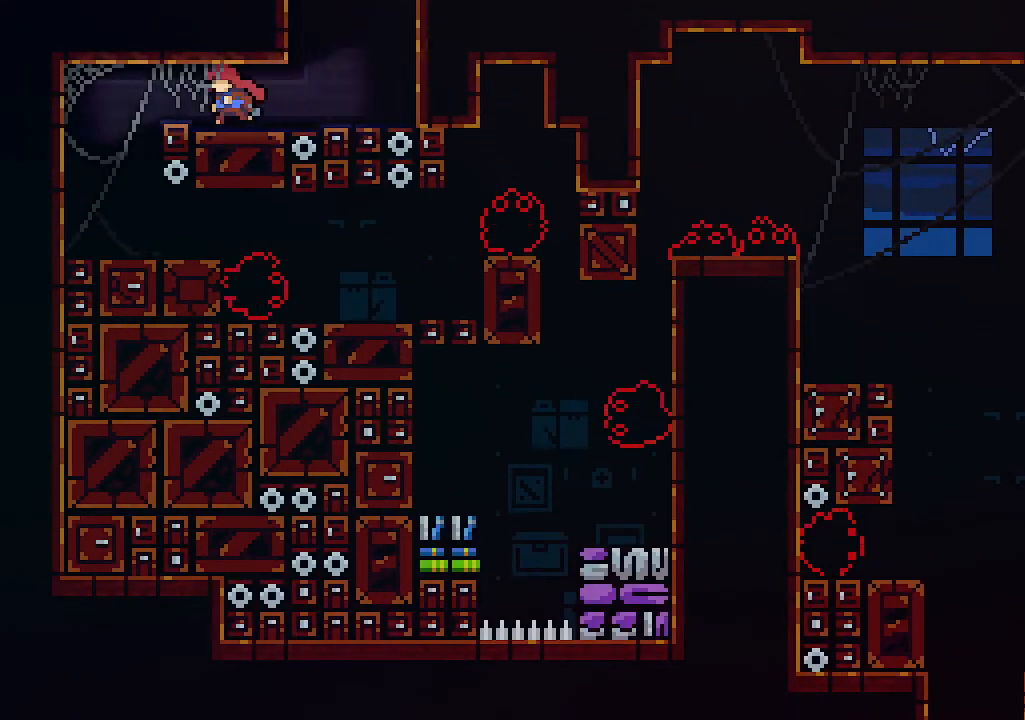
{"keys": ["right"], "events": [[167, "right", "down"], [200, "left", "up"]]}
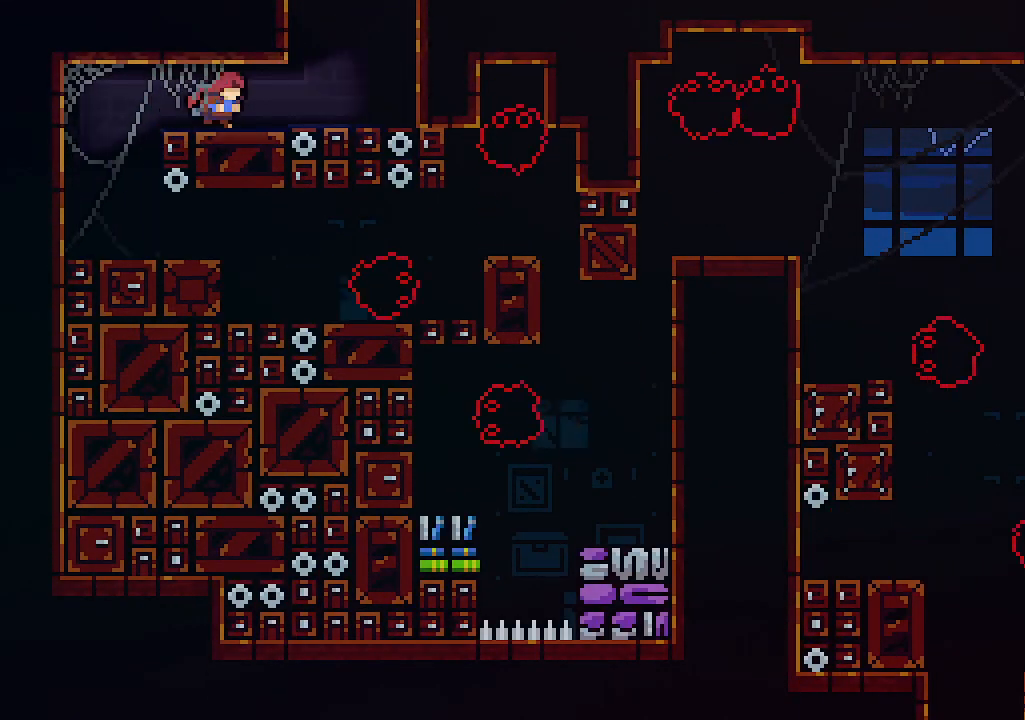
{"keys": ["left"], "events": [[34, "right", "up"], [167, "left", "down"]]}
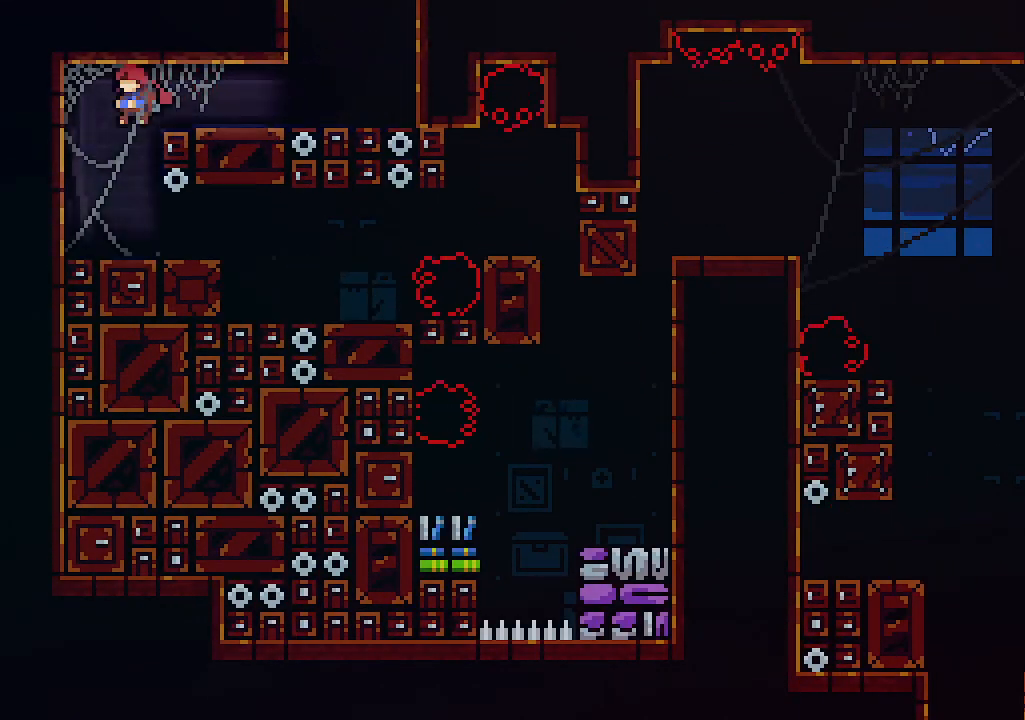
{"keys": ["right"], "events": [[100, "right", "down"], [134, "left", "up"]]}
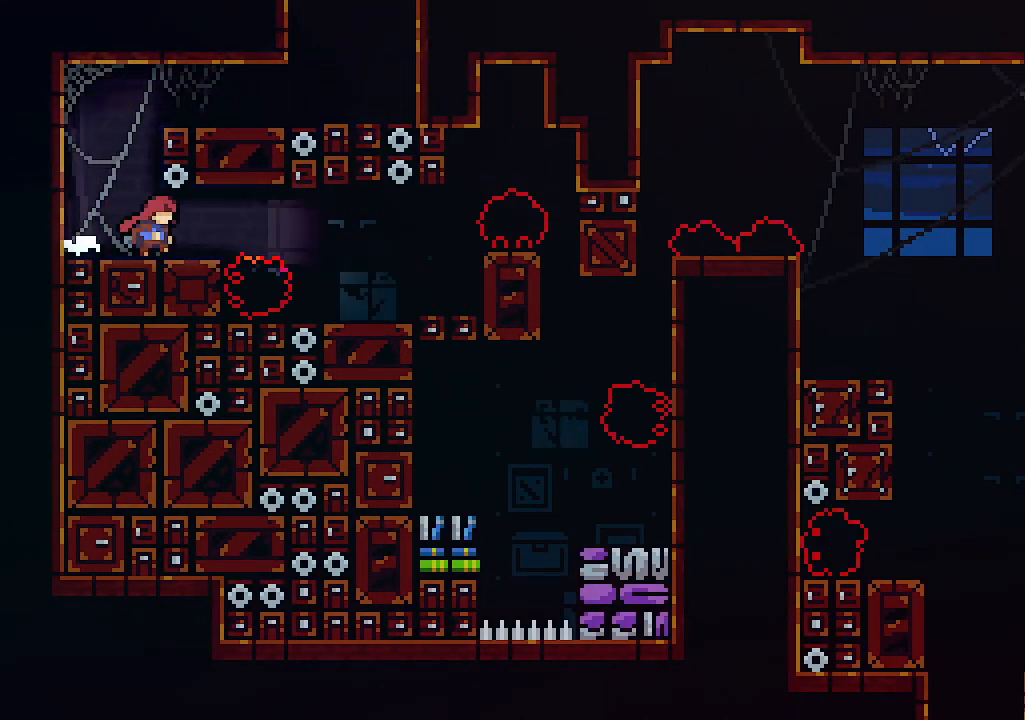
{"keys": [], "events": [[67, "right", "up"]]}
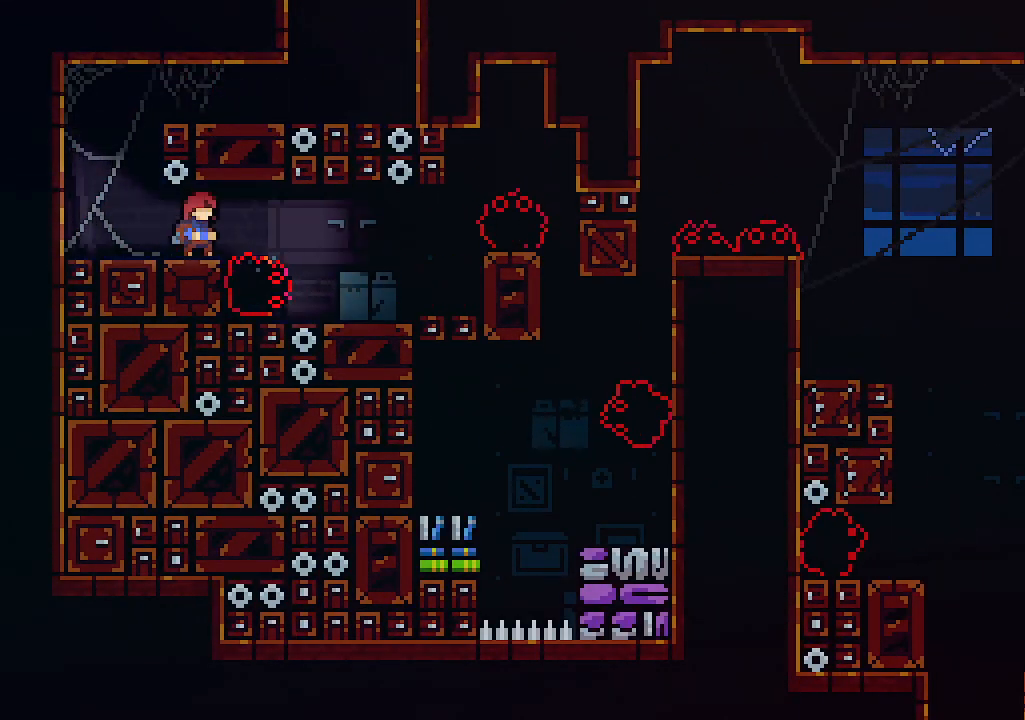
{"keys": [], "events": [[167, "right", "down"], [500, "right", "up"]]}
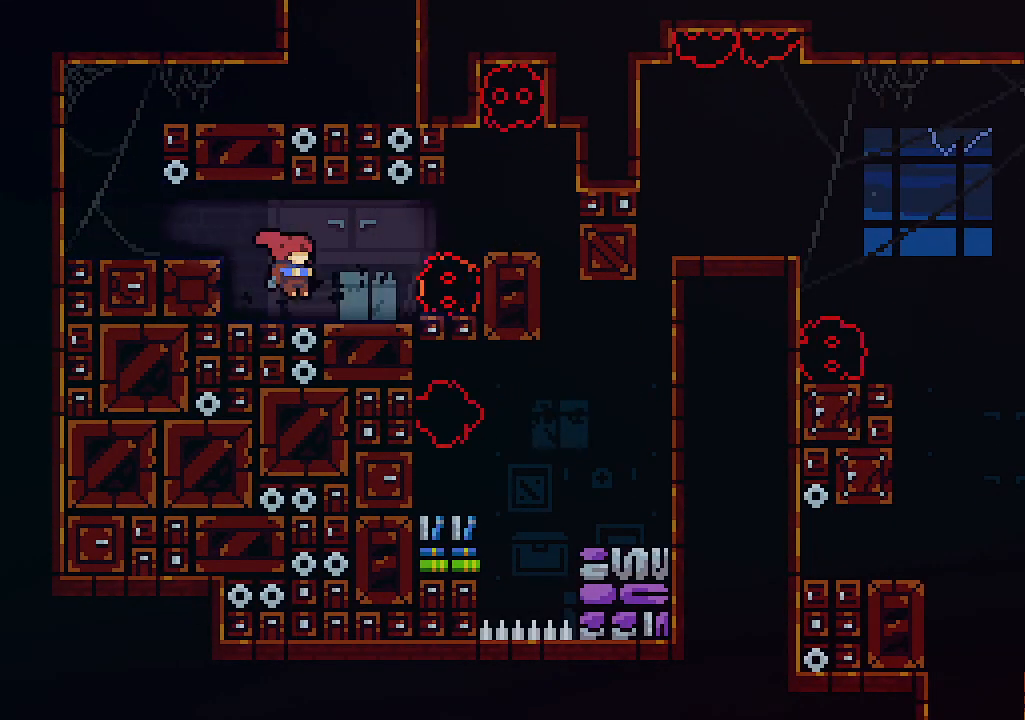
{"keys": ["right", "z"], "events": [[267, "right", "down"], [267, "z", "down"]]}
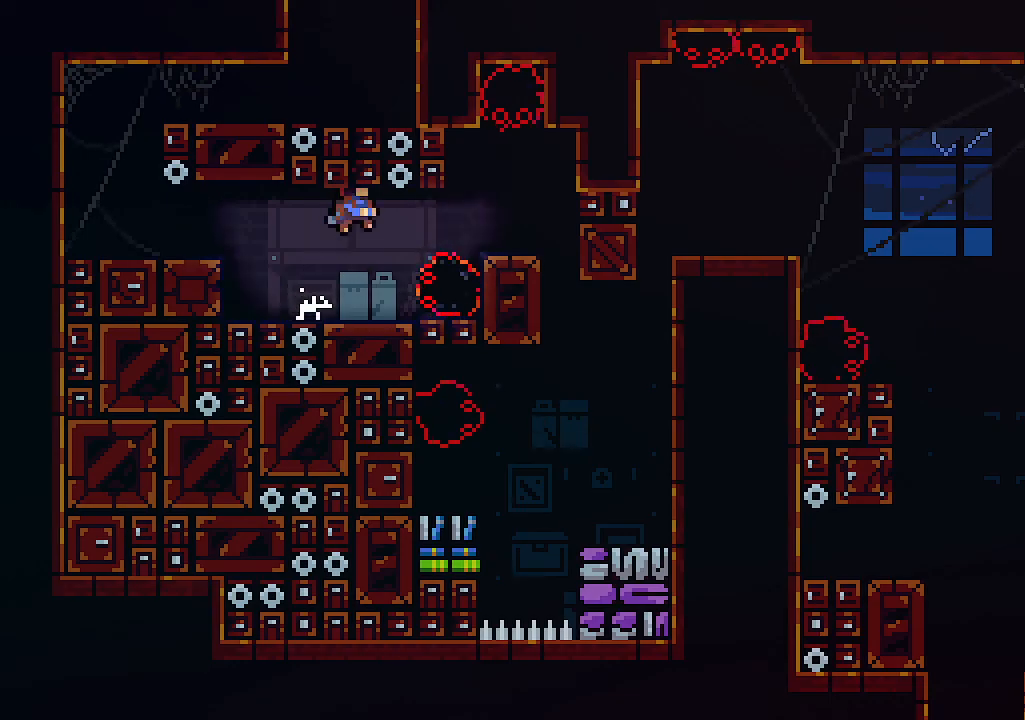
{"keys": [], "events": [[67, "z", "up"], [100, "right", "up"]]}
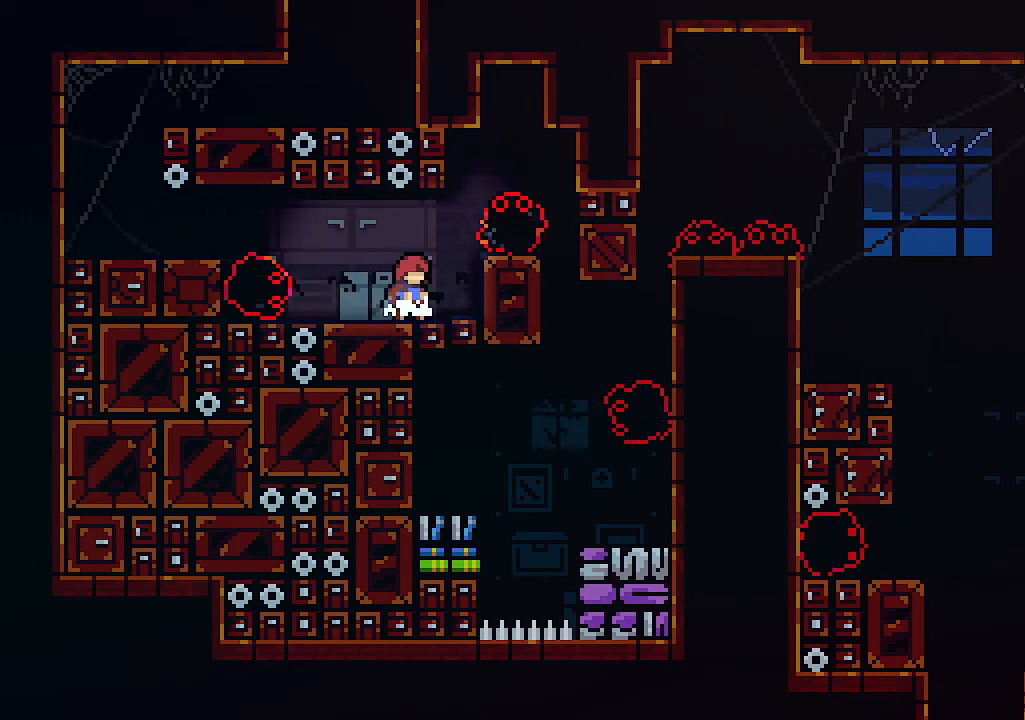
{"keys": ["right", "z"], "events": [[400, "right", "down"], [400, "z", "down"]]}
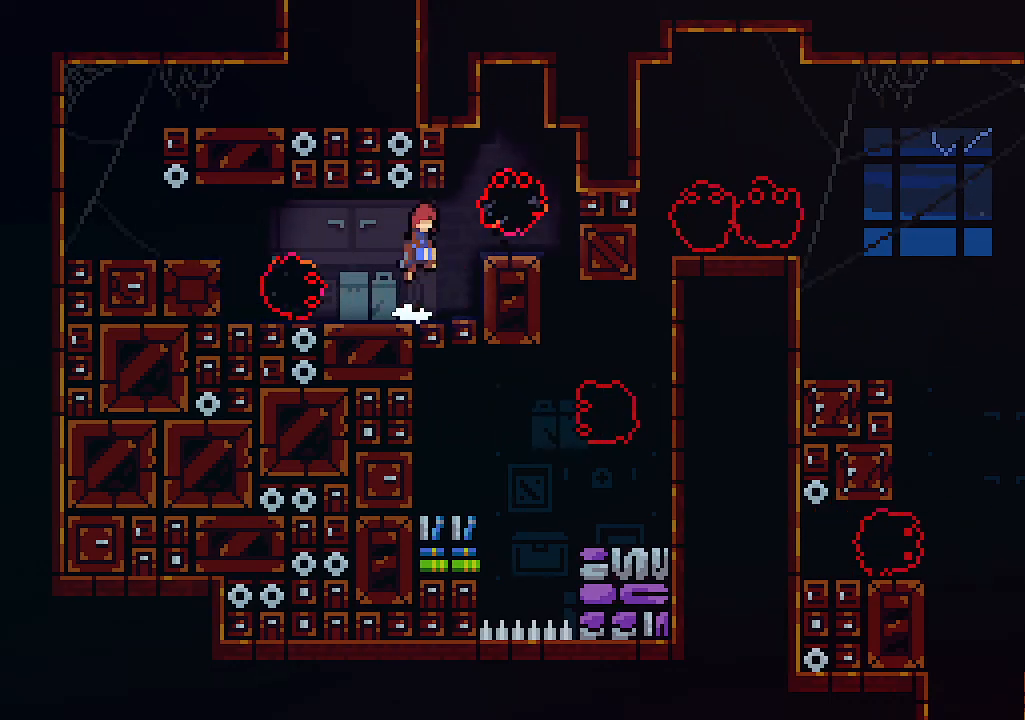
{"keys": ["left"], "events": [[134, "z", "up"], [400, "left", "down"], [467, "right", "up"]]}